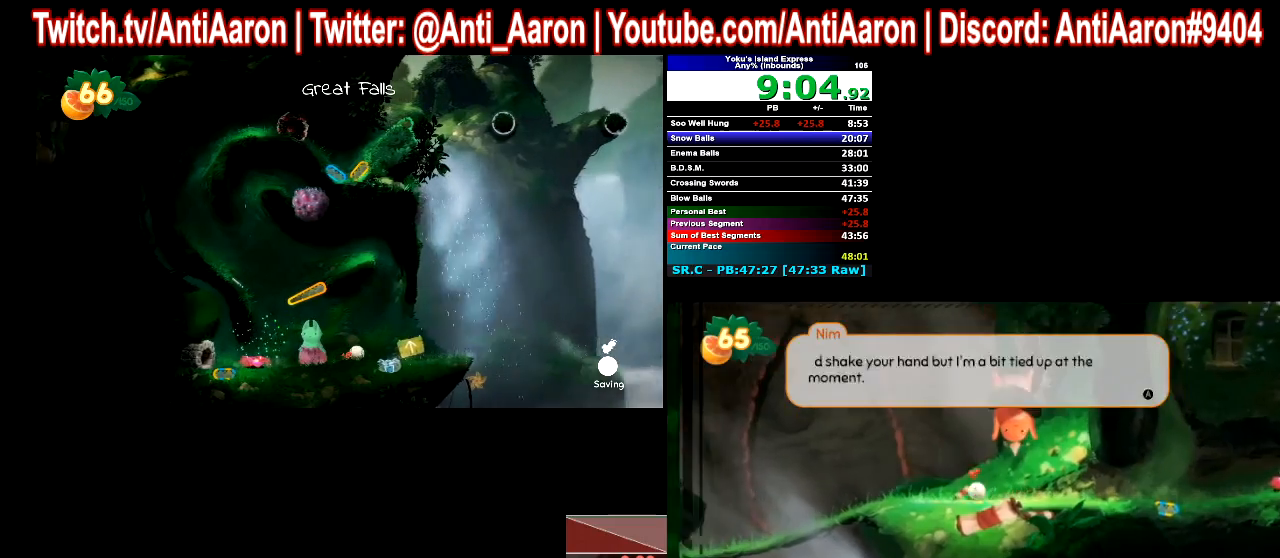
Gameplay with a controller (Xbox layout); each line is a JSON object with the inputs held at the frame after it. "events" lists button and stick changes between this image and that frame as [ms after this image, input, new state], when the widget could be followed in between. Not read: L1 L3 R1 R3 right_stick.
{"buttons": [], "left_stick": "right", "events": []}
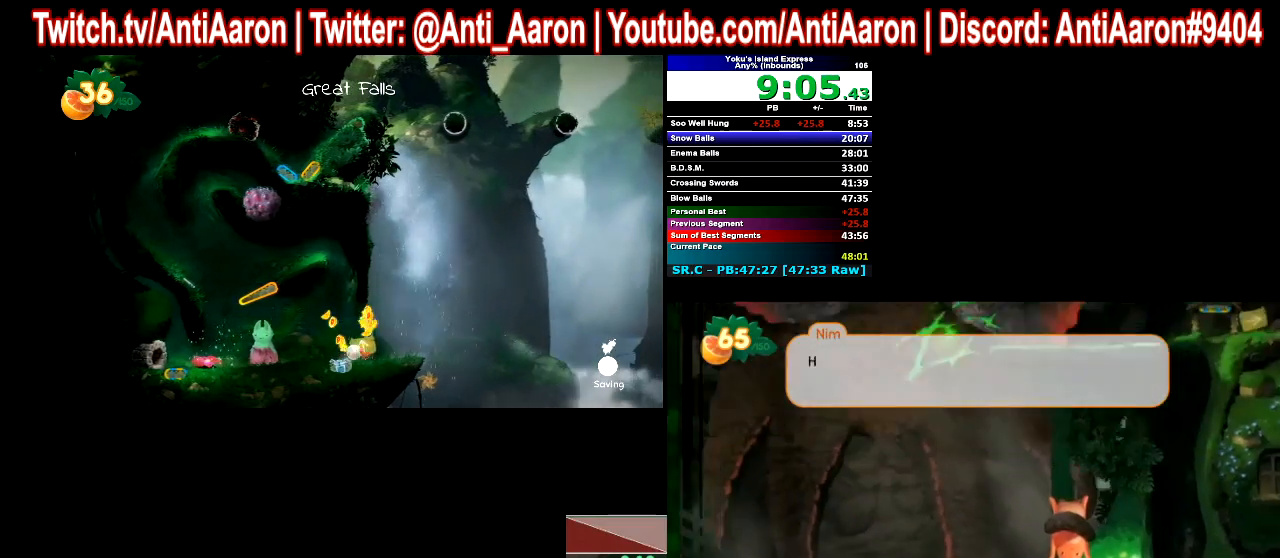
{"buttons": [], "left_stick": "right", "events": []}
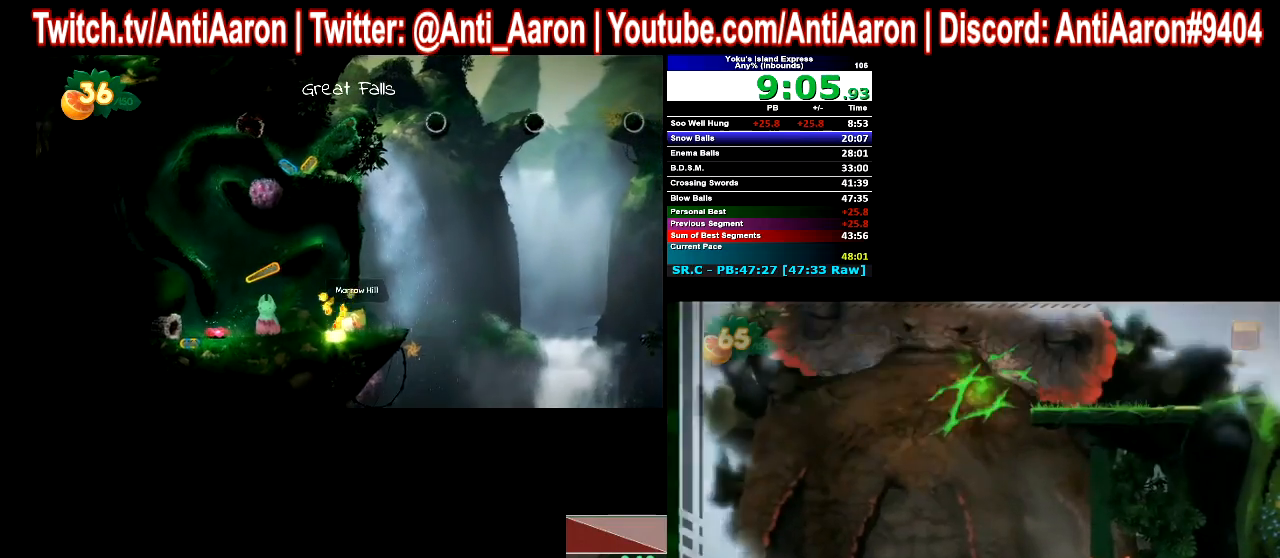
{"buttons": [], "left_stick": "right", "events": []}
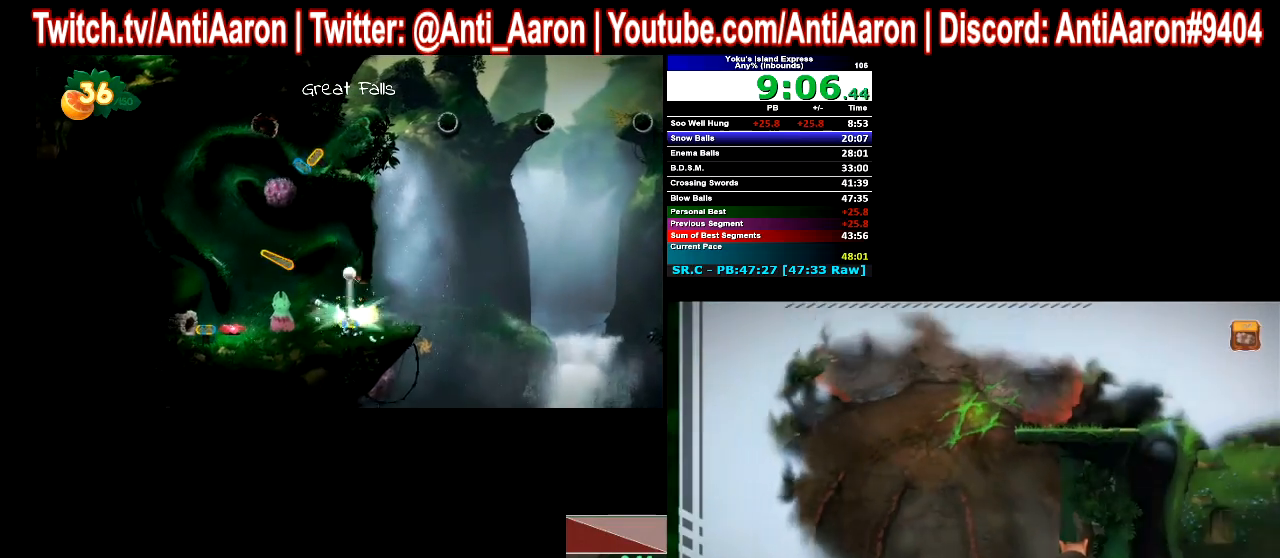
{"buttons": [], "left_stick": "center", "events": [[33, "left_stick", "center"]]}
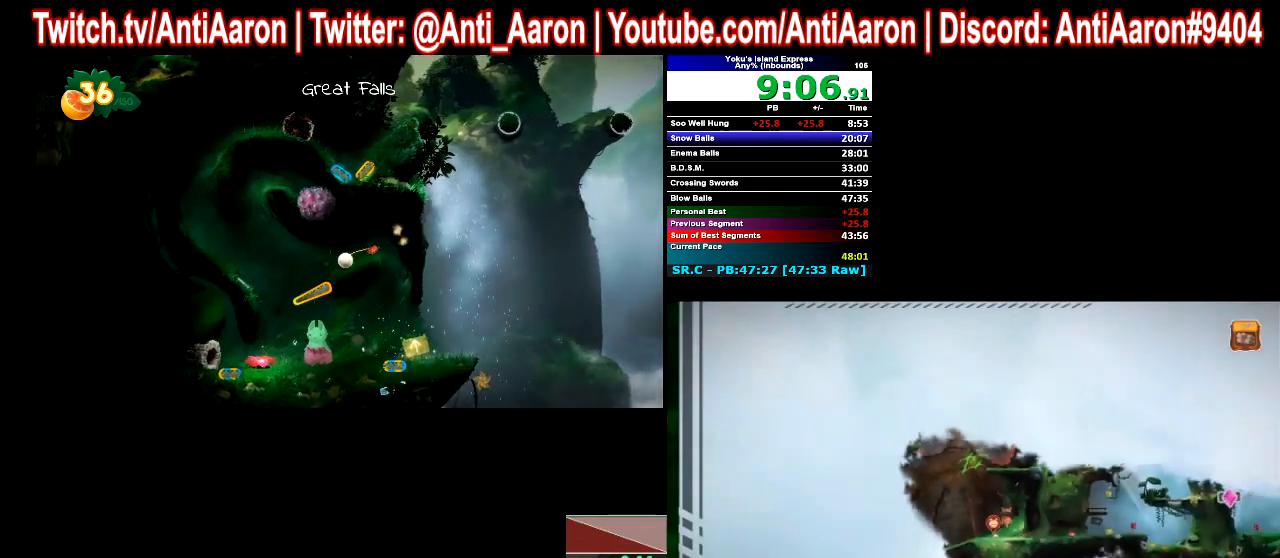
{"buttons": [], "left_stick": "center", "events": []}
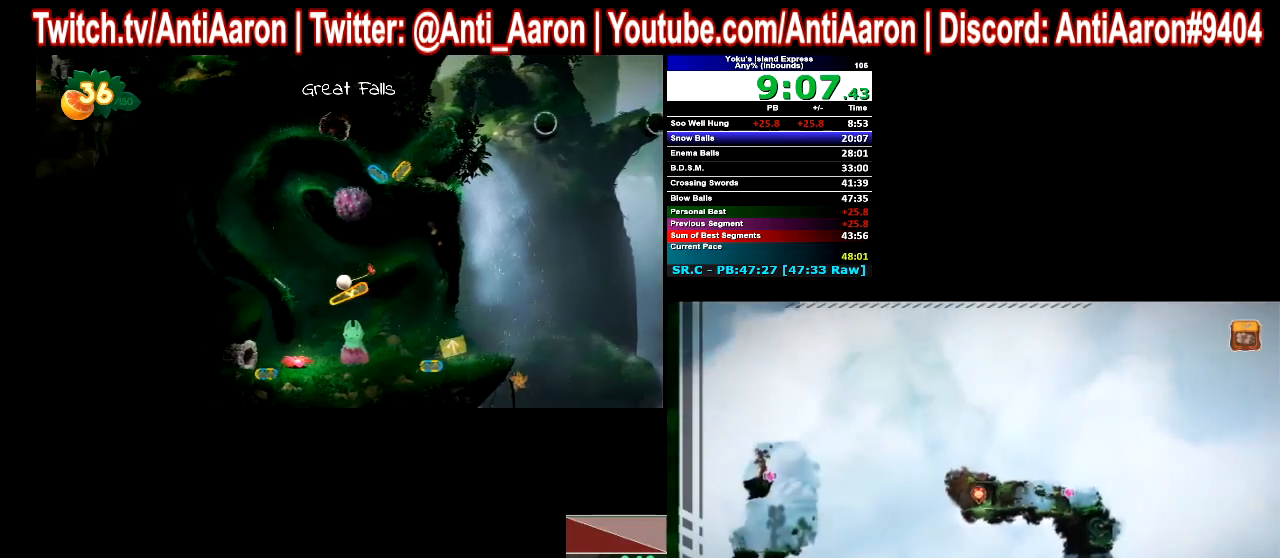
{"buttons": [], "left_stick": "center", "events": []}
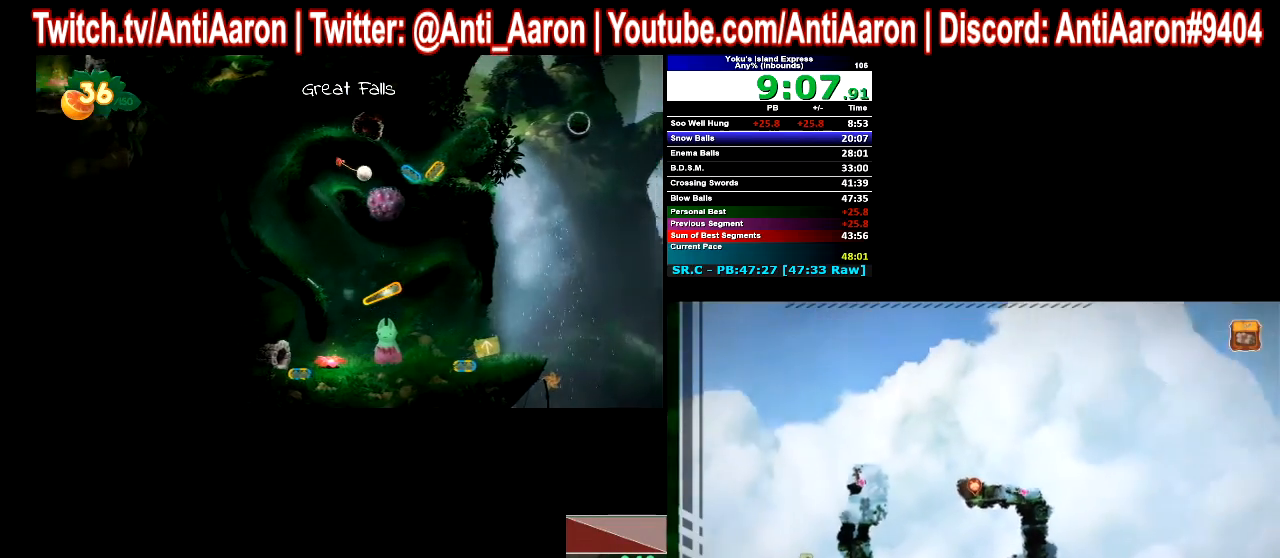
{"buttons": [], "left_stick": "right", "events": [[200, "left_stick", "right"]]}
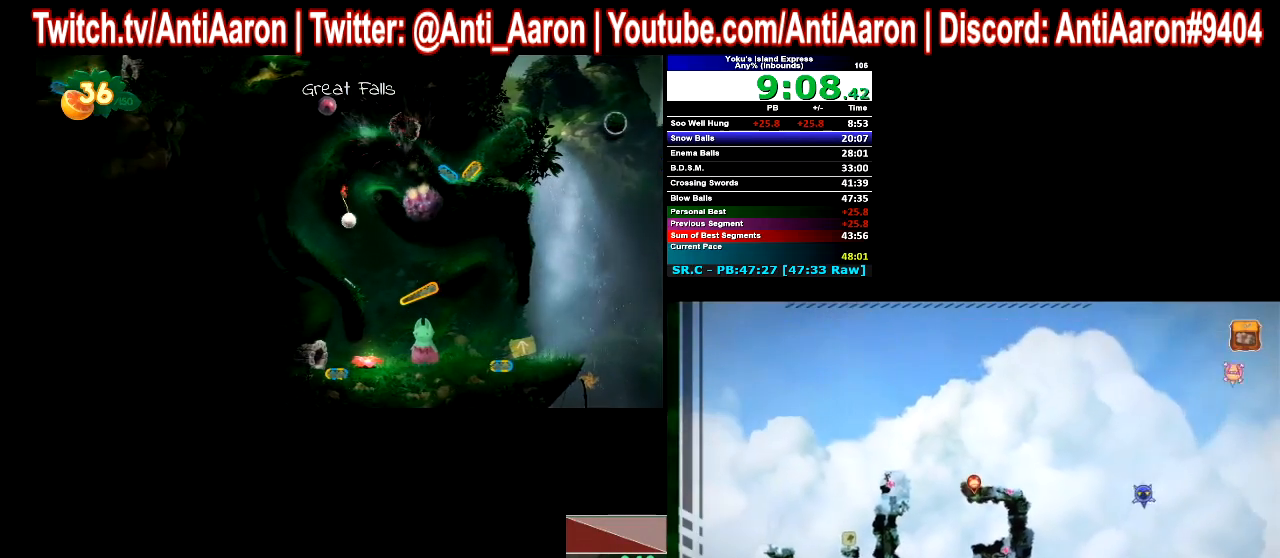
{"buttons": [], "left_stick": "right", "events": []}
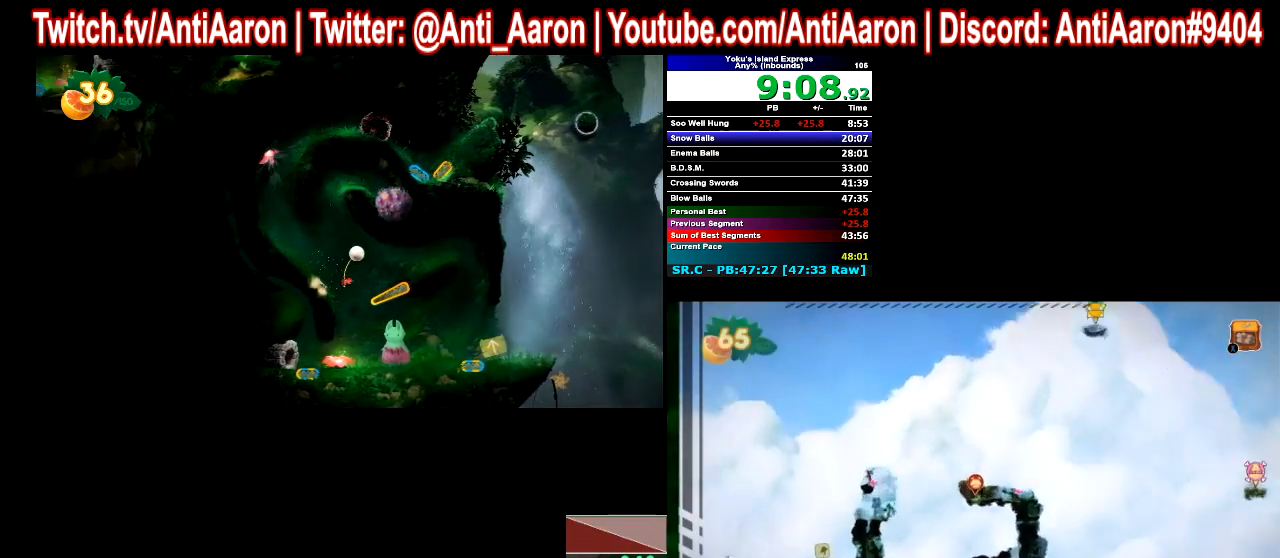
{"buttons": [], "left_stick": "right", "events": []}
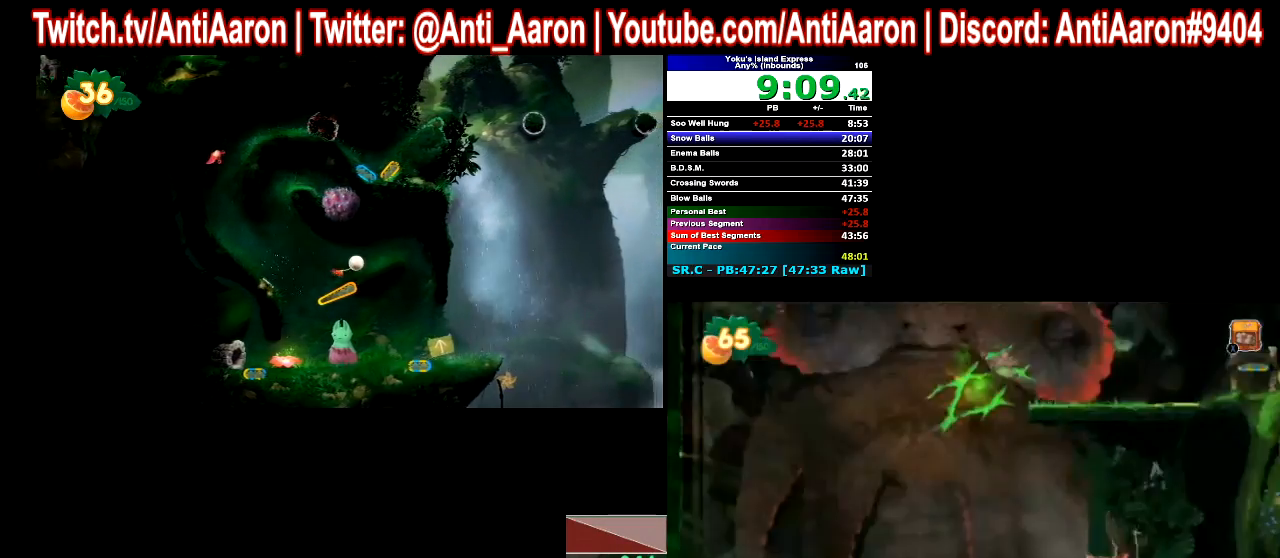
{"buttons": [], "left_stick": "right", "events": []}
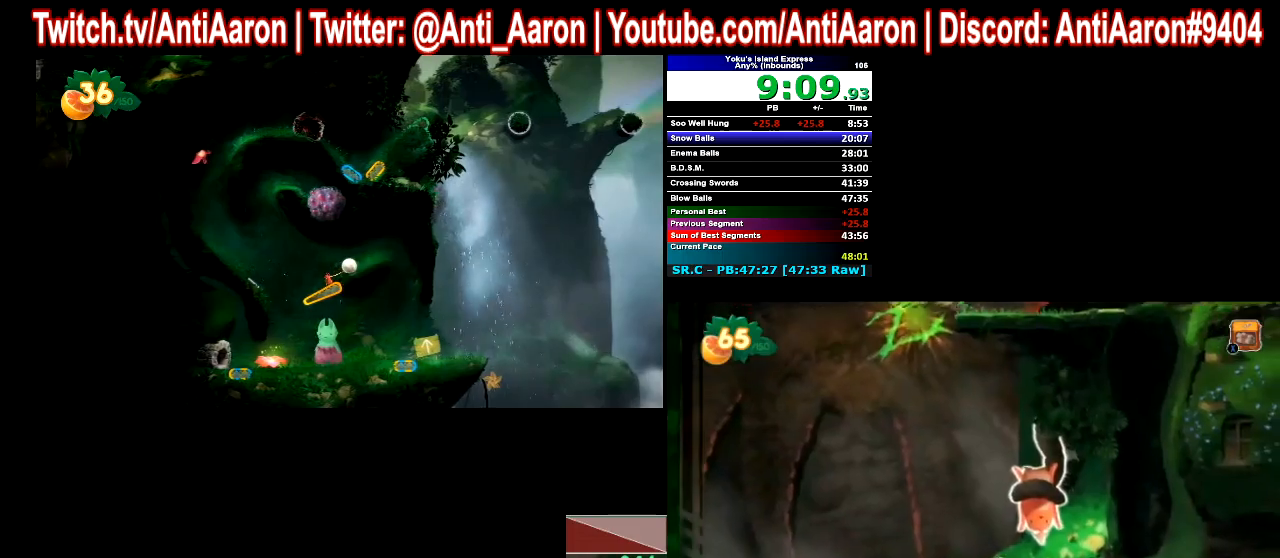
{"buttons": [], "left_stick": "right", "events": []}
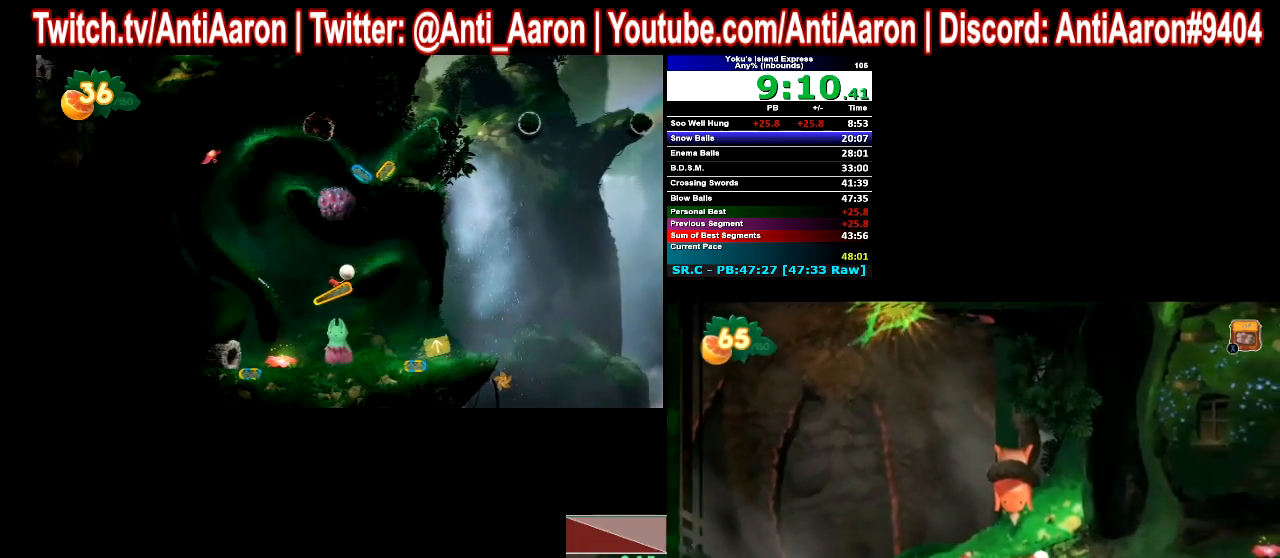
{"buttons": [], "left_stick": "right", "events": []}
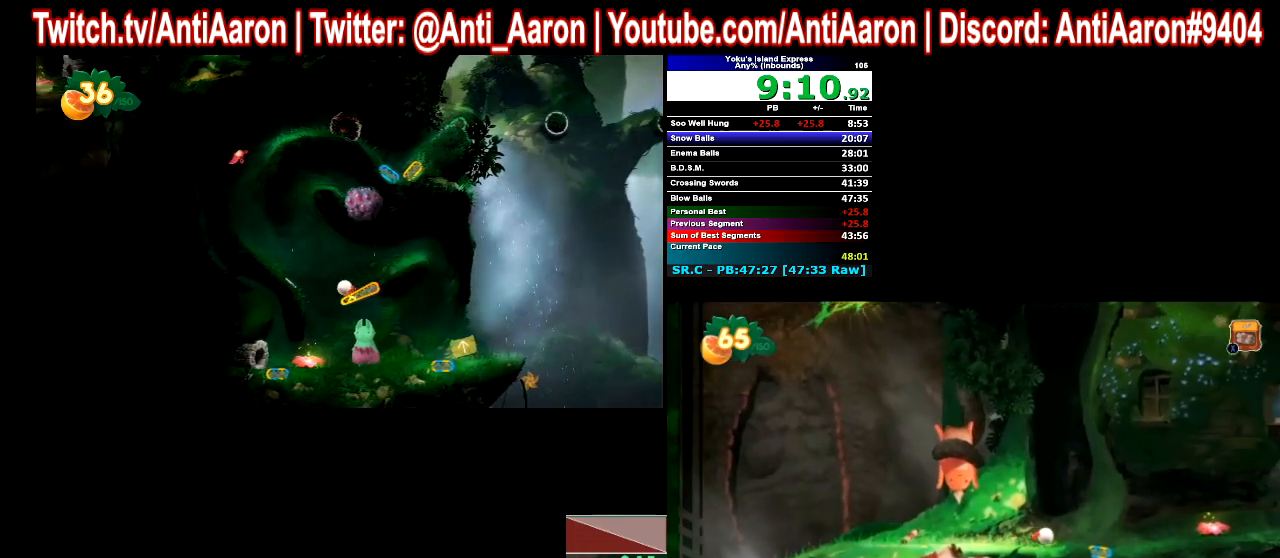
{"buttons": [], "left_stick": "right", "events": []}
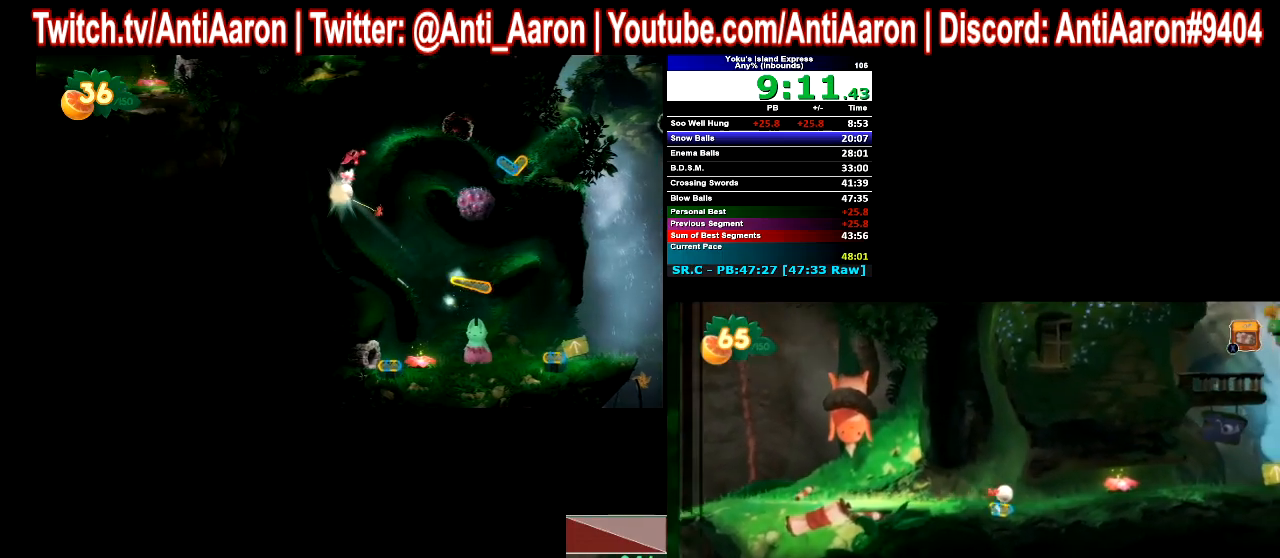
{"buttons": [], "left_stick": "right", "events": []}
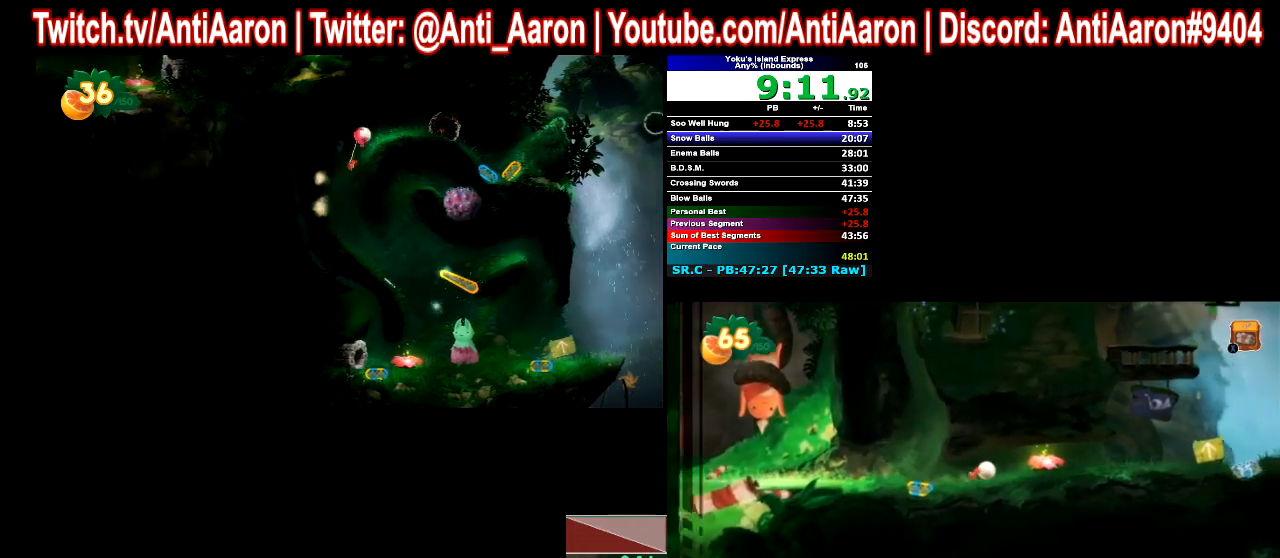
{"buttons": [], "left_stick": "right", "events": []}
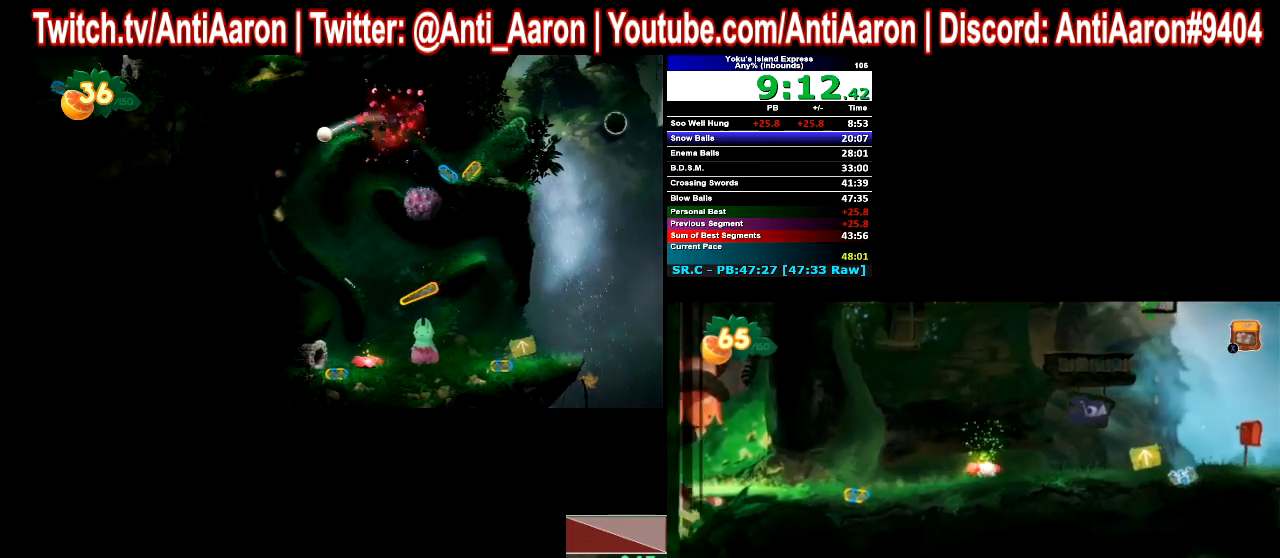
{"buttons": [], "left_stick": "right", "events": []}
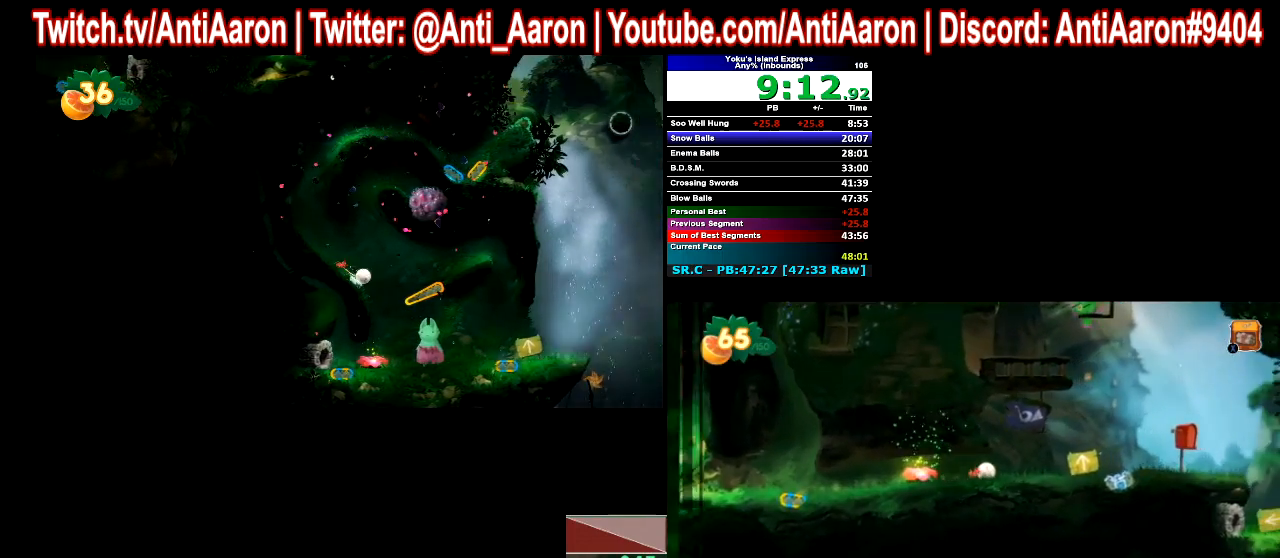
{"buttons": [], "left_stick": "right", "events": []}
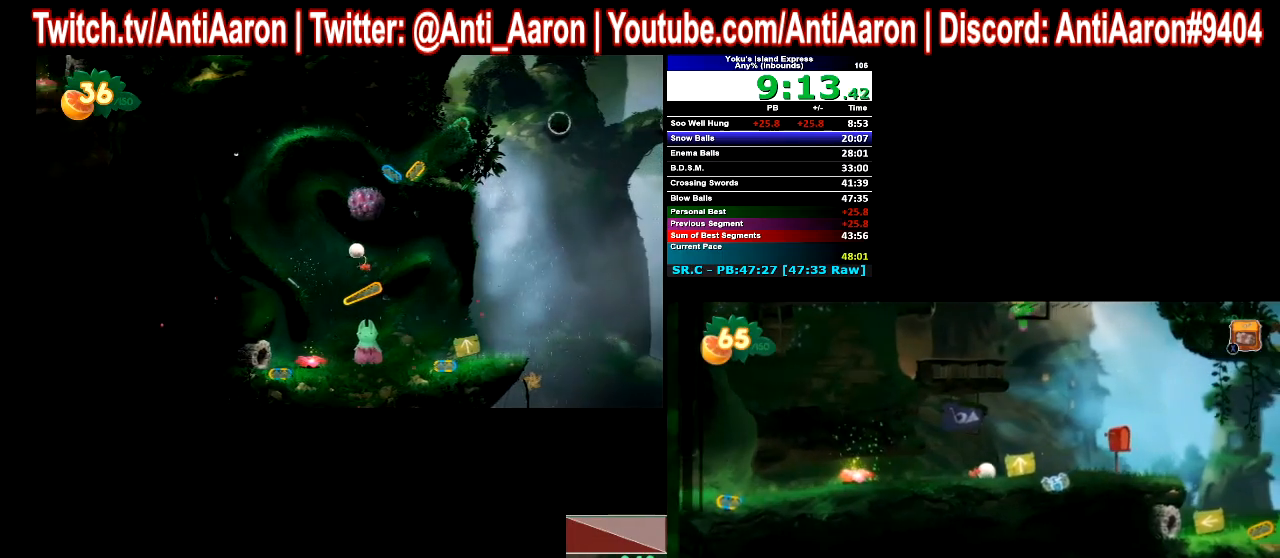
{"buttons": [], "left_stick": "right", "events": []}
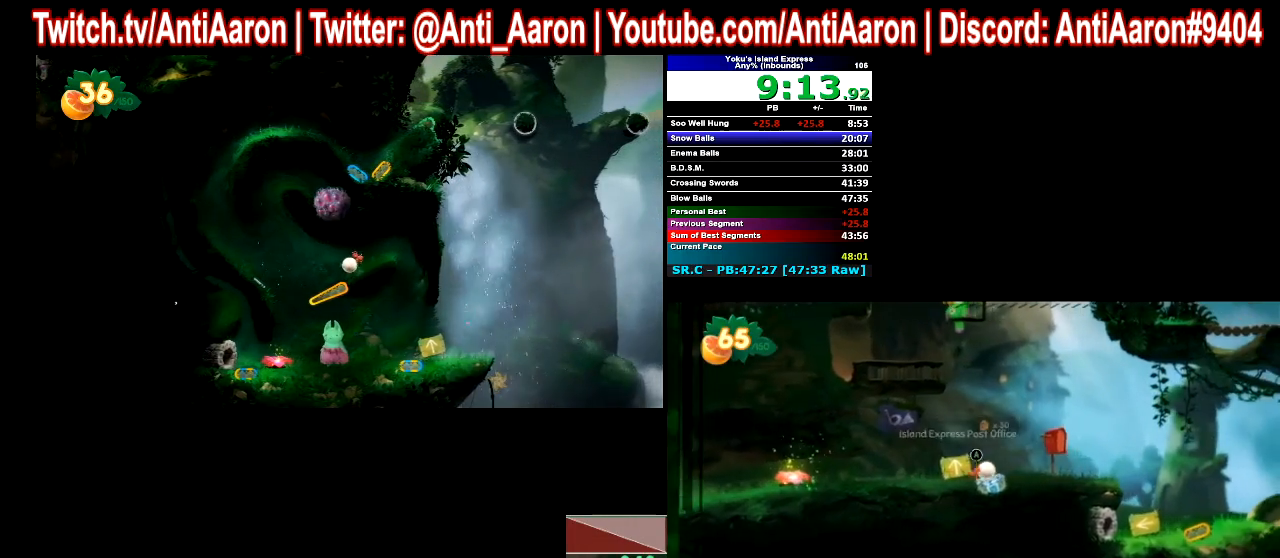
{"buttons": [], "left_stick": "right", "events": []}
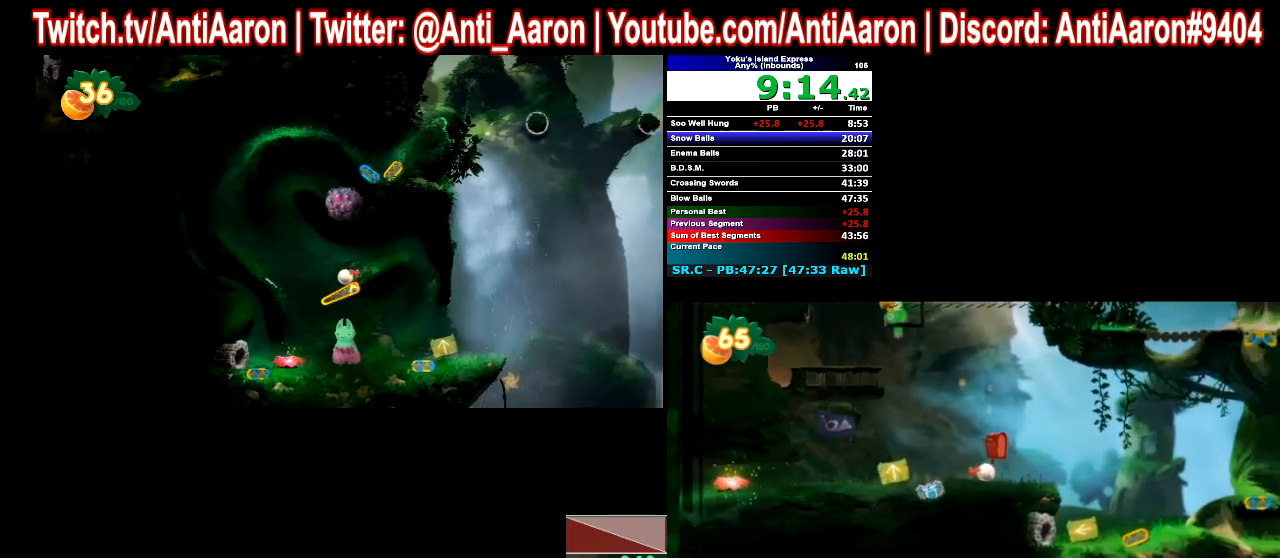
{"buttons": [], "left_stick": "right", "events": []}
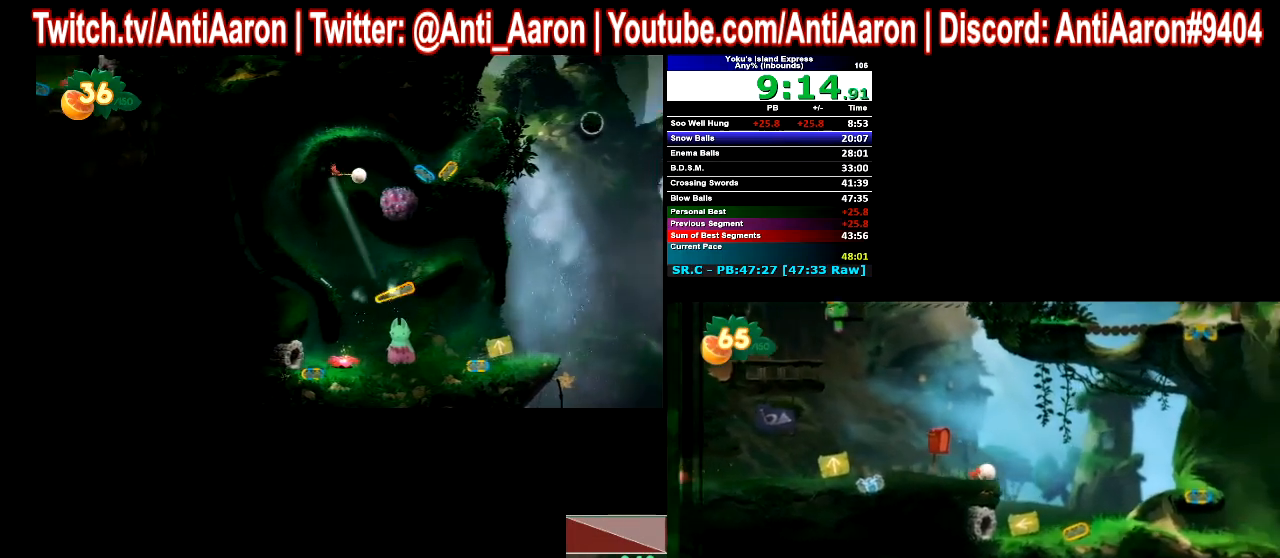
{"buttons": [], "left_stick": "right", "events": []}
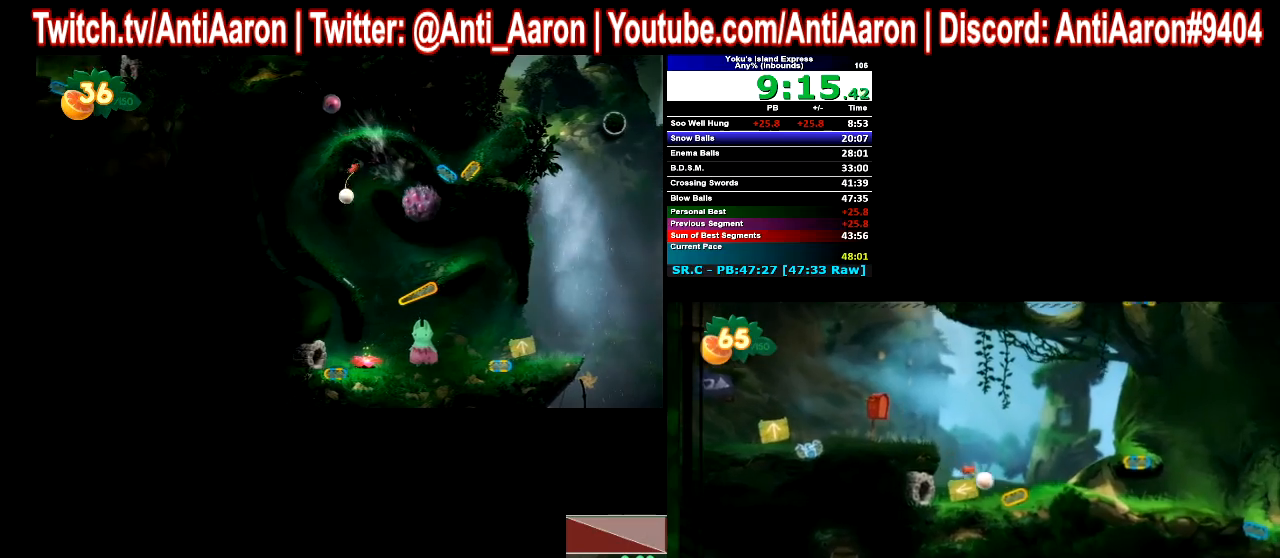
{"buttons": [], "left_stick": "right", "events": []}
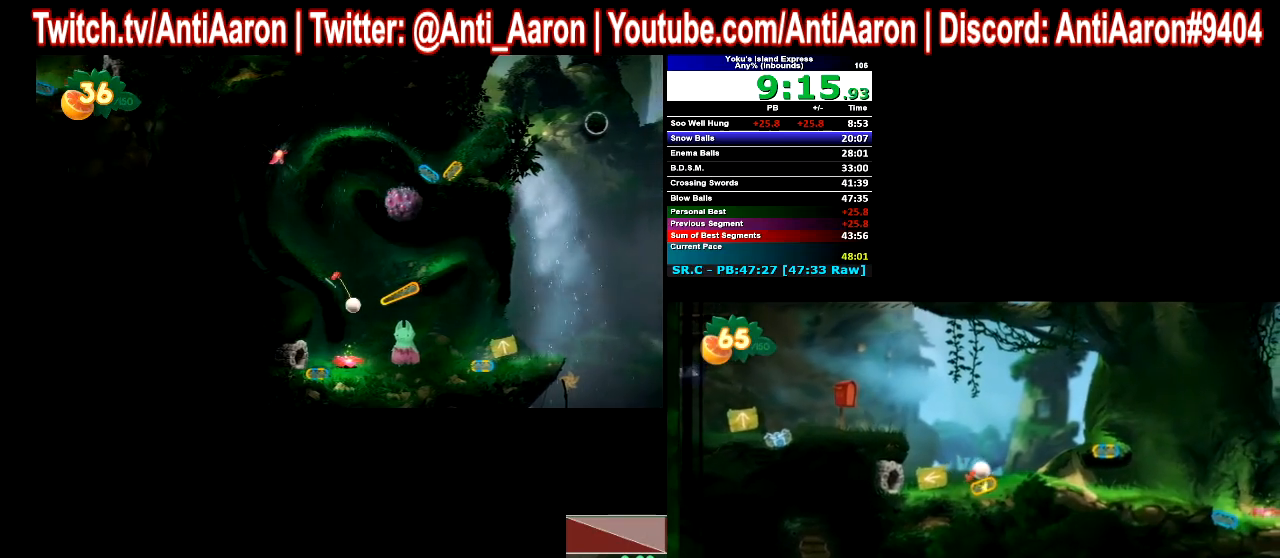
{"buttons": [], "left_stick": "right", "events": []}
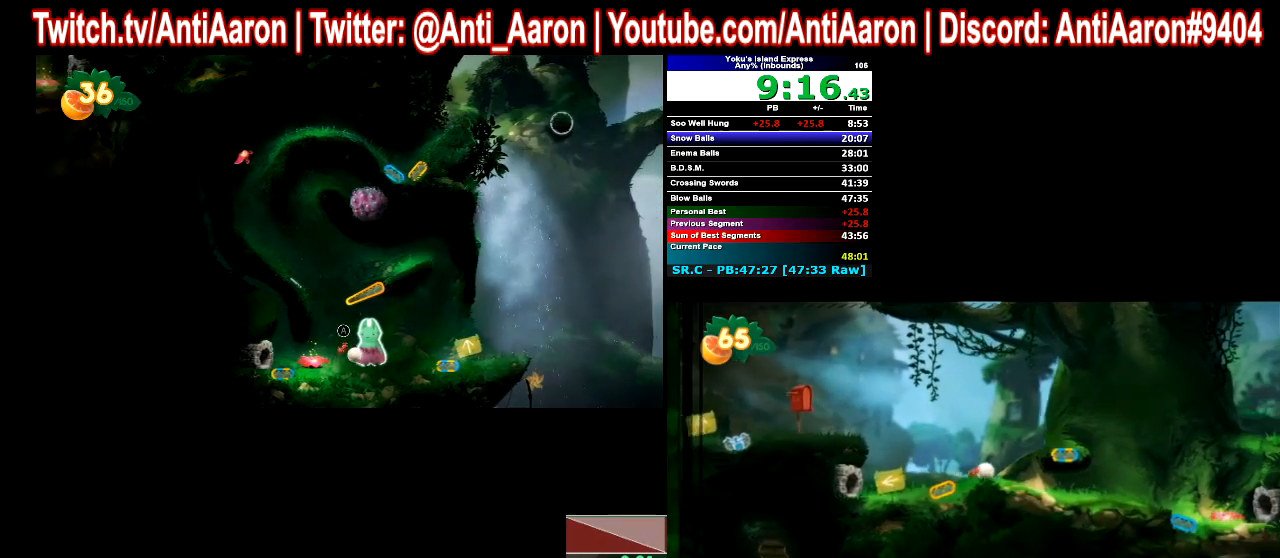
{"buttons": [], "left_stick": "right", "events": []}
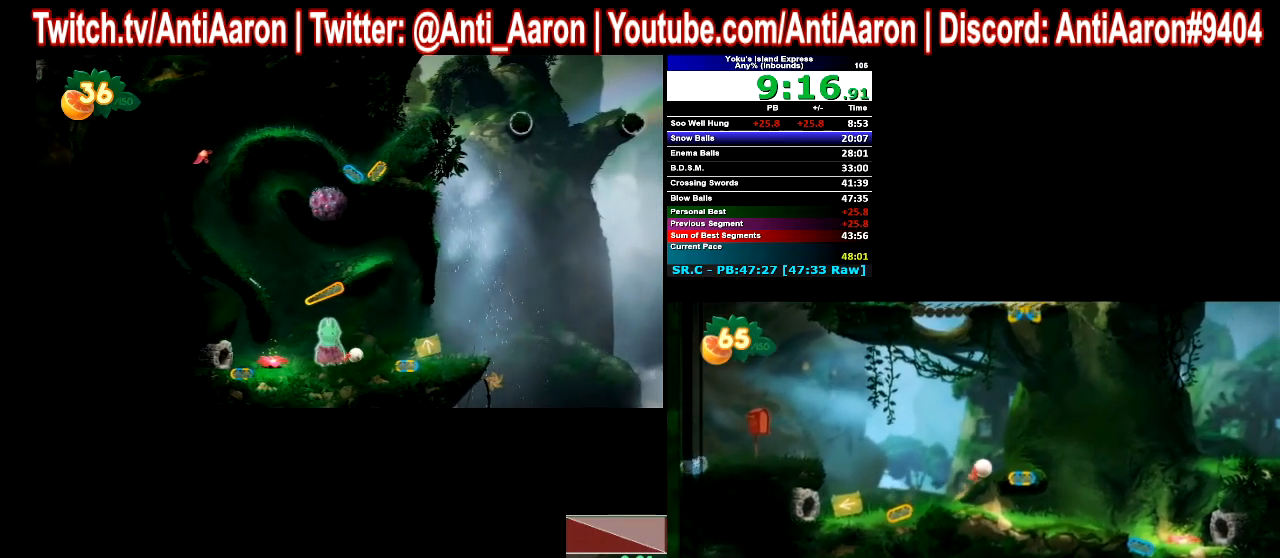
{"buttons": [], "left_stick": "right", "events": []}
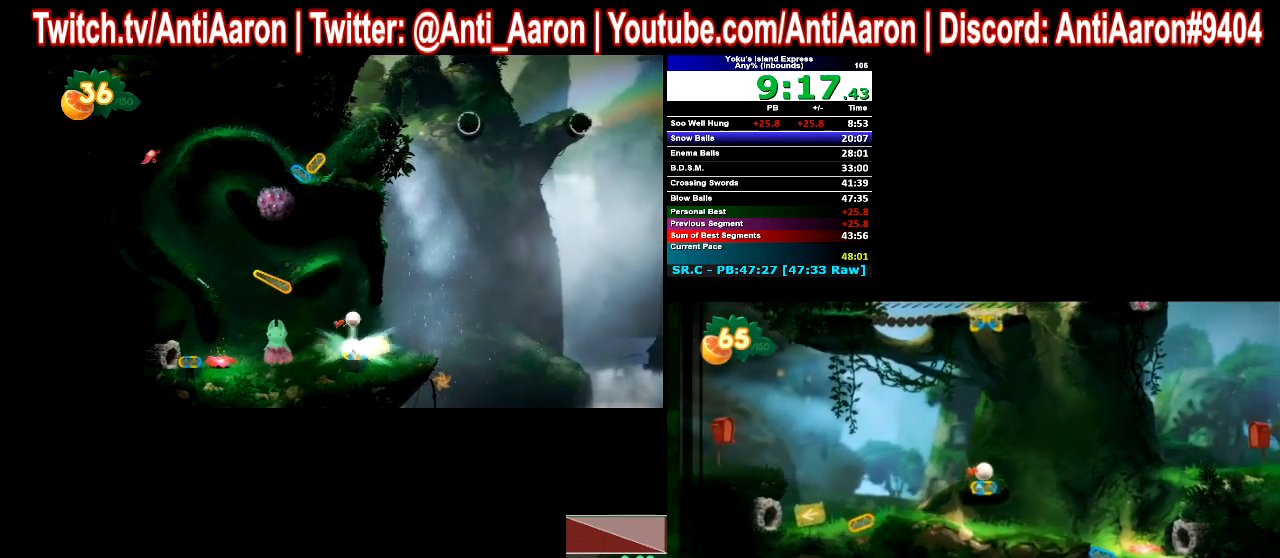
{"buttons": [], "left_stick": "right", "events": []}